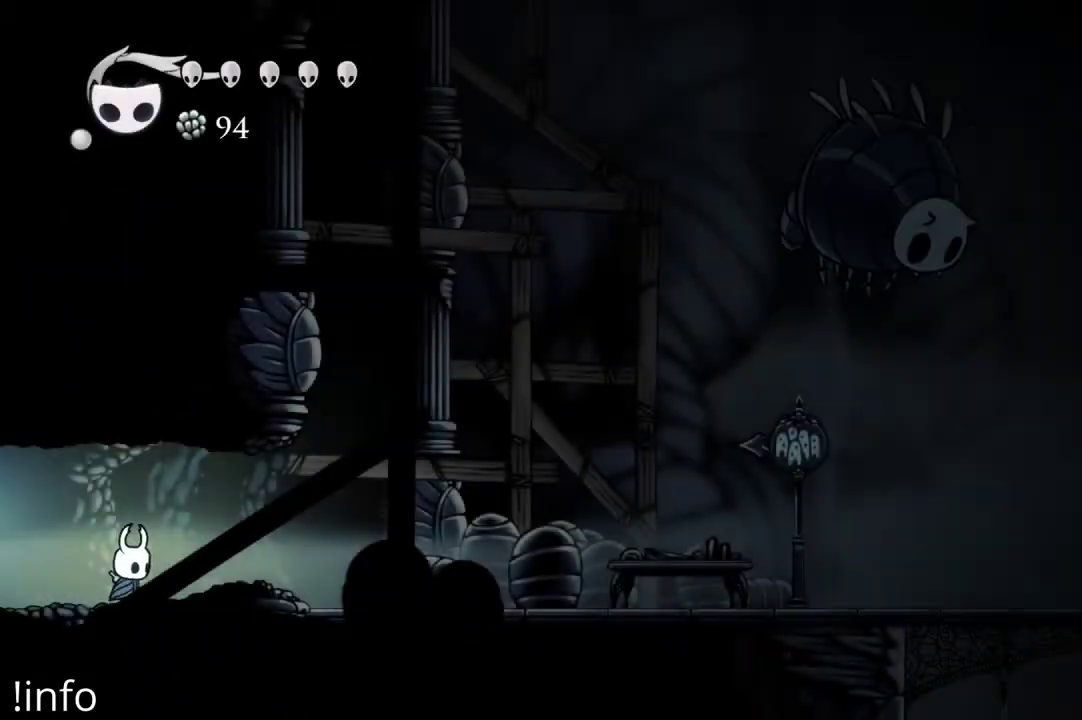
Gameplay with a controller (Xbox layout); each line is a JSON object with the inputs held at the frame after it. "events" lists button and stick changes between this image and that frame as [ms after this image, input, new state], when the widget could be followed in between.
{"buttons": ["DPAD_RIGHT"], "left_stick": "center", "right_stick": "center", "events": [[167, "R2", "down"], [400, "R2", "up"]]}
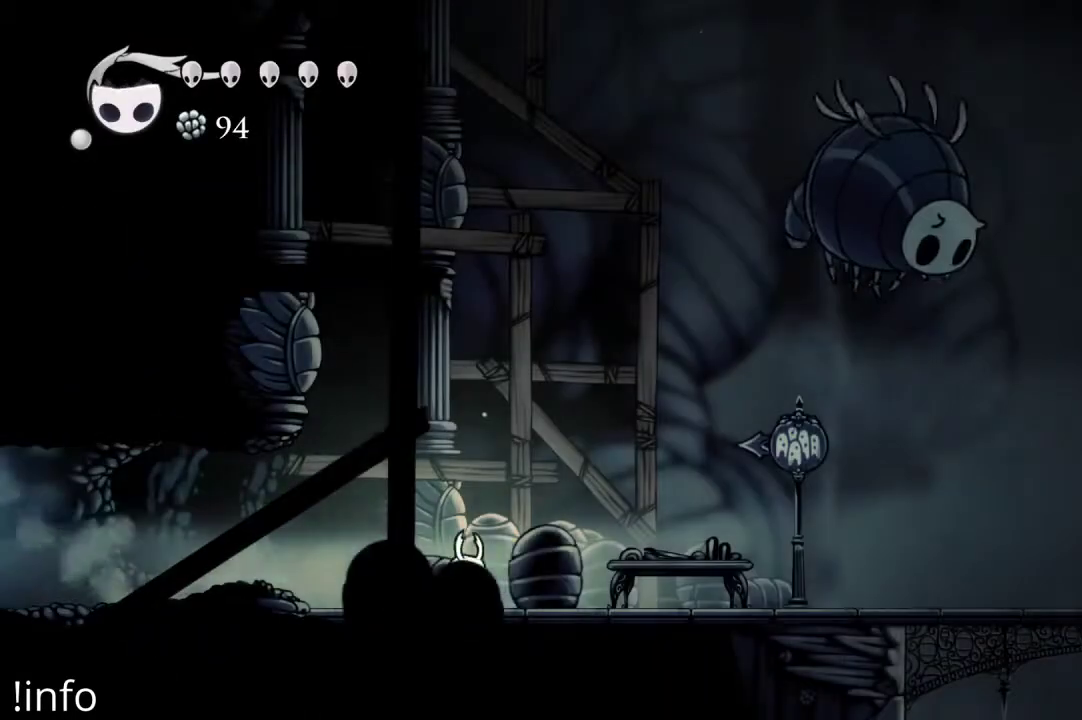
{"buttons": ["DPAD_RIGHT"], "left_stick": "center", "right_stick": "center", "events": [[267, "R2", "down"], [433, "R2", "up"]]}
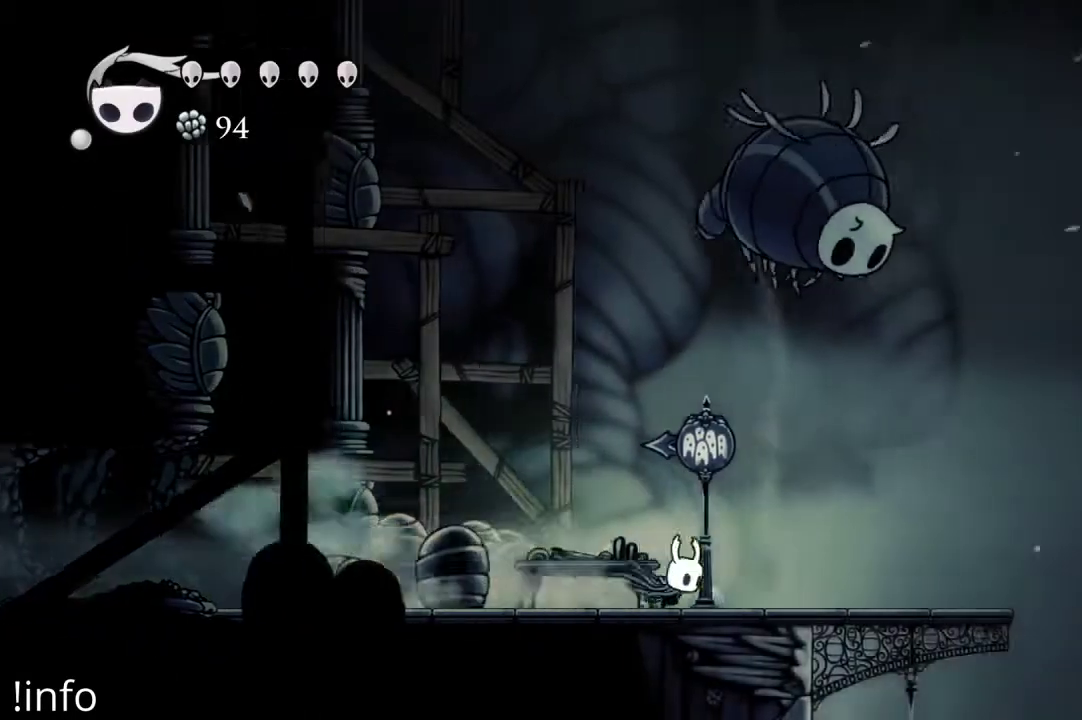
{"buttons": ["A"], "left_stick": "center", "right_stick": "center", "events": [[33, "A", "down"], [300, "A", "up"], [300, "DPAD_UP", "down"], [367, "A", "down"], [400, "DPAD_RIGHT", "up"], [400, "DPAD_UP", "up"]]}
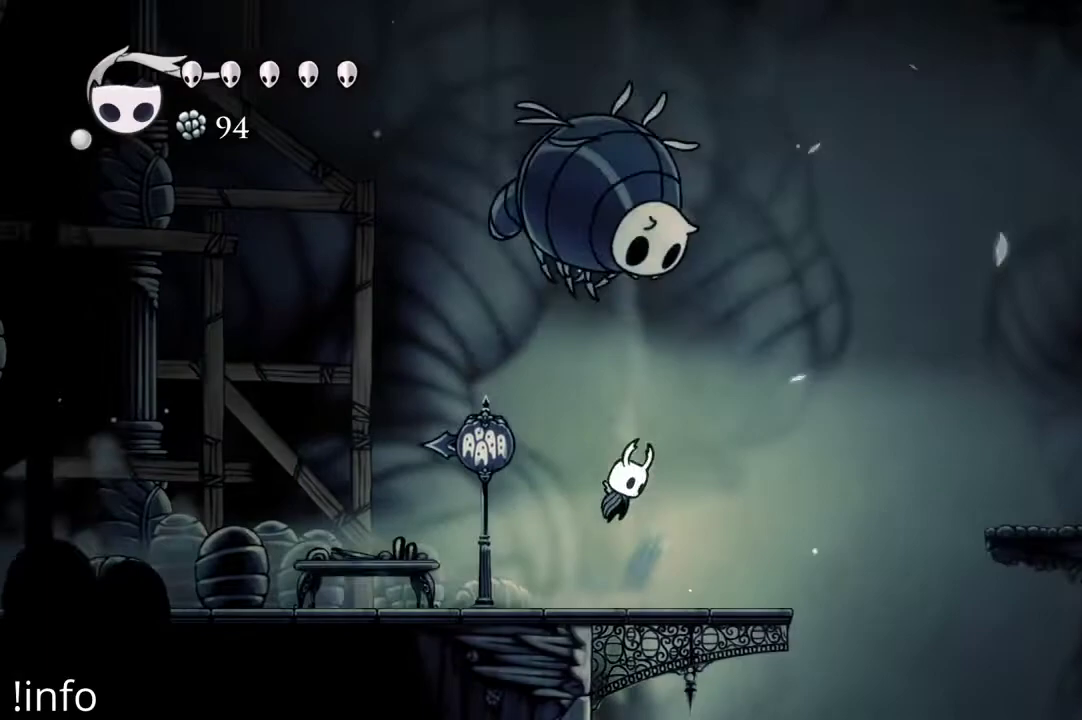
{"buttons": ["A"], "left_stick": "center", "right_stick": "center", "events": [[133, "A", "up"], [133, "DPAD_UP", "down"], [200, "X", "down"], [300, "DPAD_UP", "up"], [300, "X", "up"], [467, "A", "down"]]}
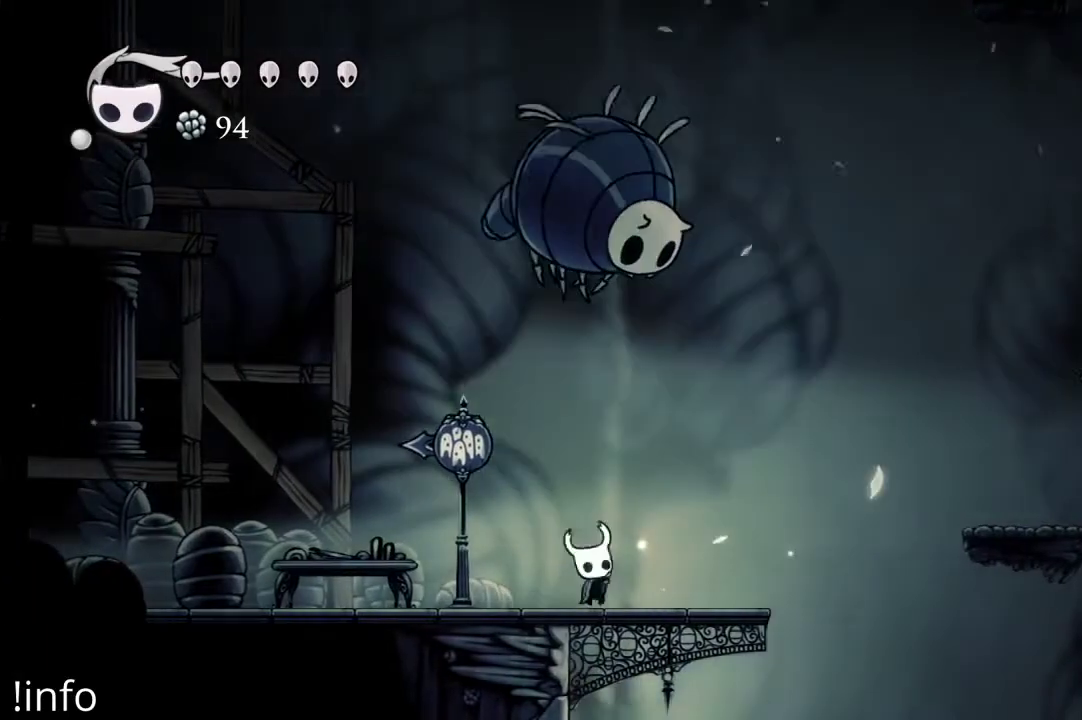
{"buttons": ["A"], "left_stick": "center", "right_stick": "center", "events": [[367, "A", "up"], [433, "A", "down"], [433, "DPAD_RIGHT", "down"], [500, "DPAD_RIGHT", "up"]]}
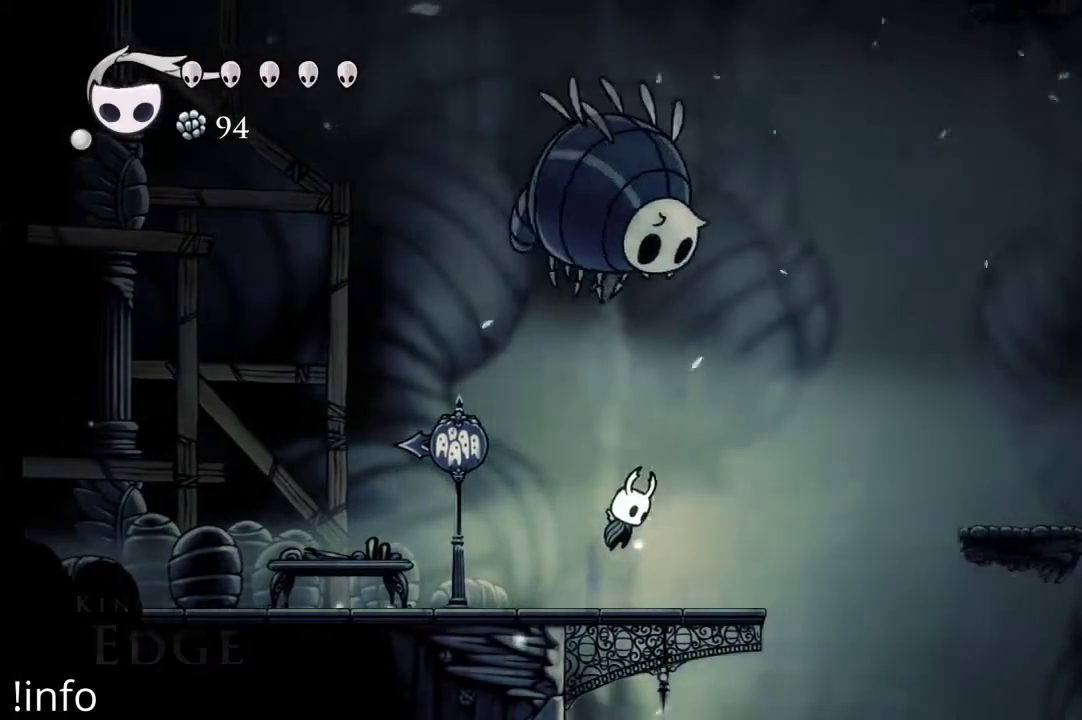
{"buttons": [], "left_stick": "center", "right_stick": "center", "events": [[267, "A", "up"], [267, "DPAD_UP", "down"], [300, "X", "down"], [400, "X", "up"], [433, "DPAD_UP", "up"]]}
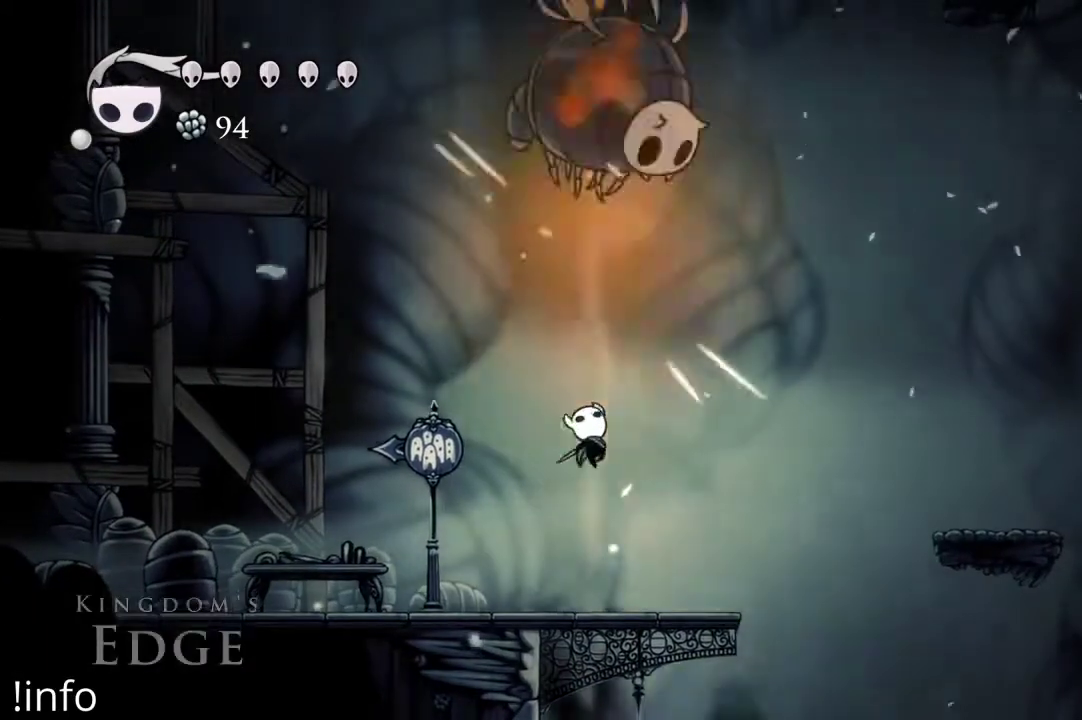
{"buttons": ["A"], "left_stick": "center", "right_stick": "center", "events": [[133, "DPAD_RIGHT", "down"], [233, "A", "down"], [233, "DPAD_RIGHT", "up"]]}
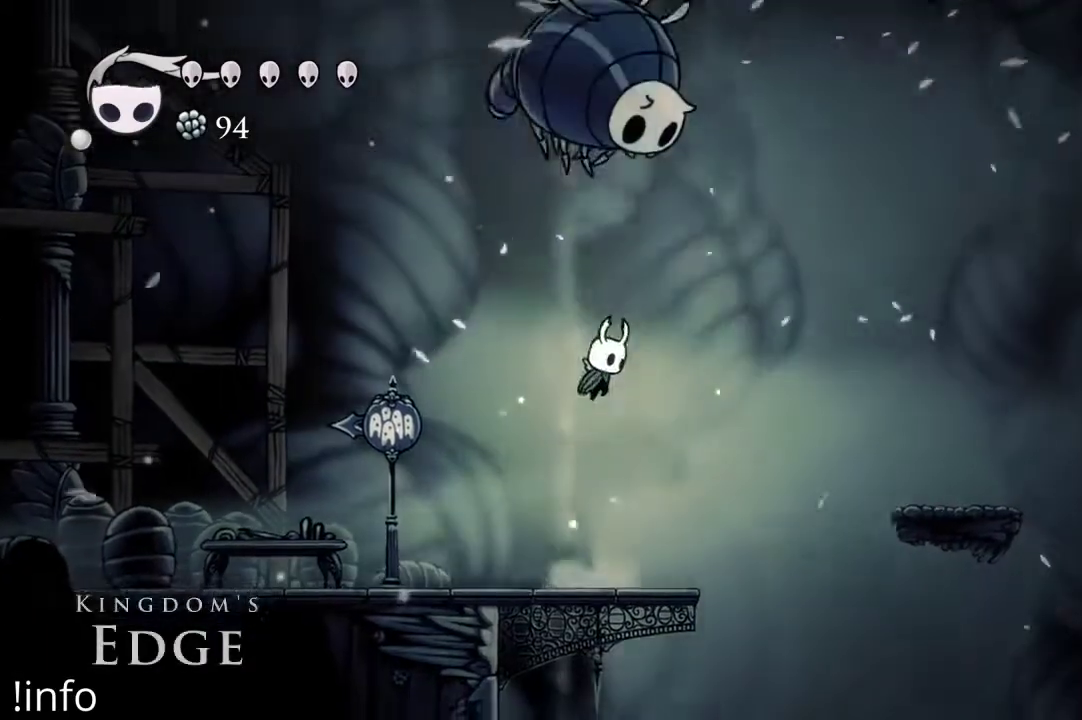
{"buttons": [], "left_stick": "center", "right_stick": "center", "events": [[267, "A", "up"], [267, "DPAD_UP", "down"], [267, "X", "down"], [367, "X", "up"], [433, "DPAD_UP", "up"]]}
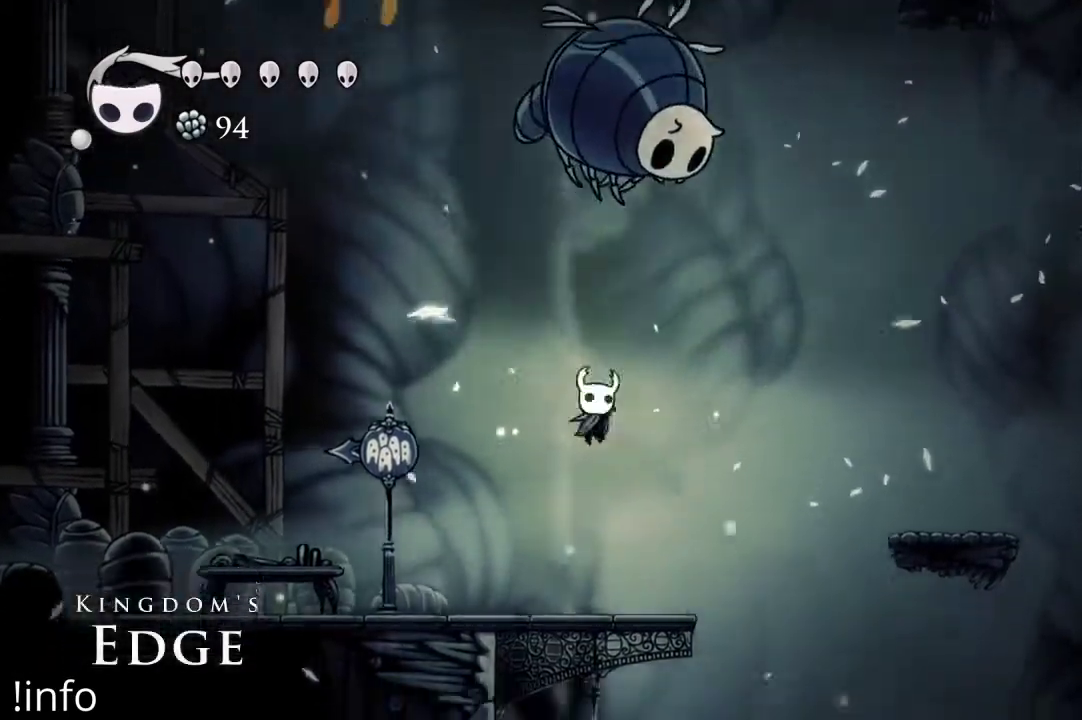
{"buttons": ["A", "R2", "DPAD_RIGHT"], "left_stick": "center", "right_stick": "center", "events": [[100, "DPAD_RIGHT", "down"], [267, "A", "down"], [467, "R2", "down"]]}
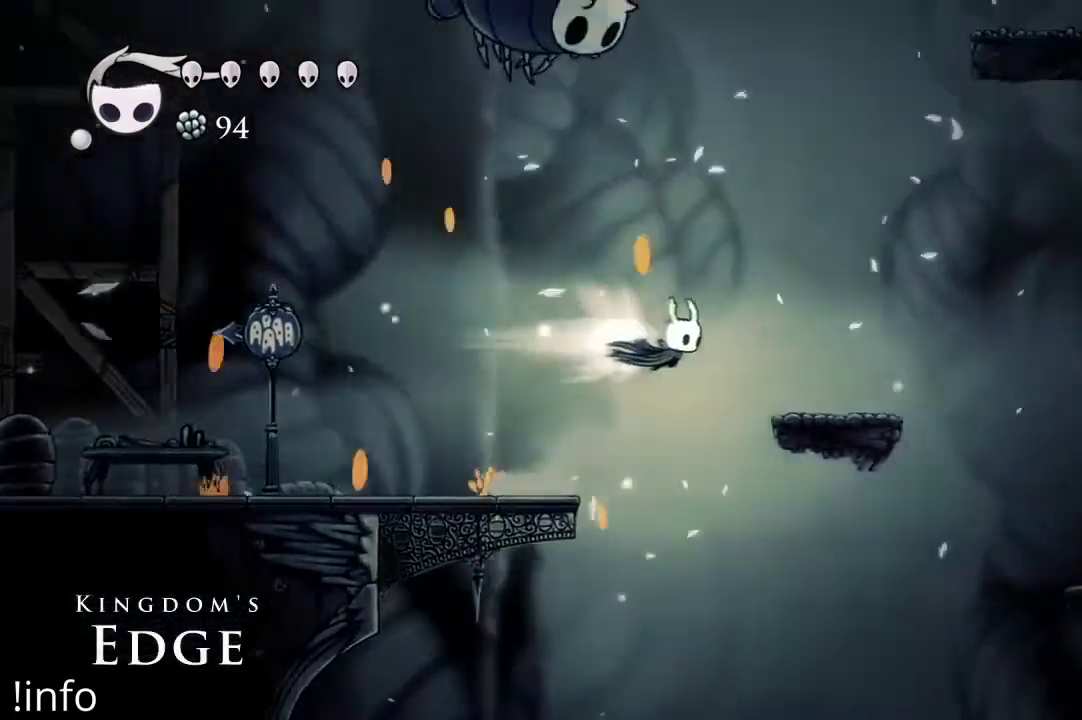
{"buttons": ["A", "DPAD_RIGHT"], "left_stick": "center", "right_stick": "center", "events": [[33, "A", "up"], [100, "R2", "up"], [167, "DPAD_RIGHT", "up"], [267, "DPAD_LEFT", "down"], [333, "DPAD_LEFT", "up"], [367, "DPAD_RIGHT", "down"], [433, "A", "down"]]}
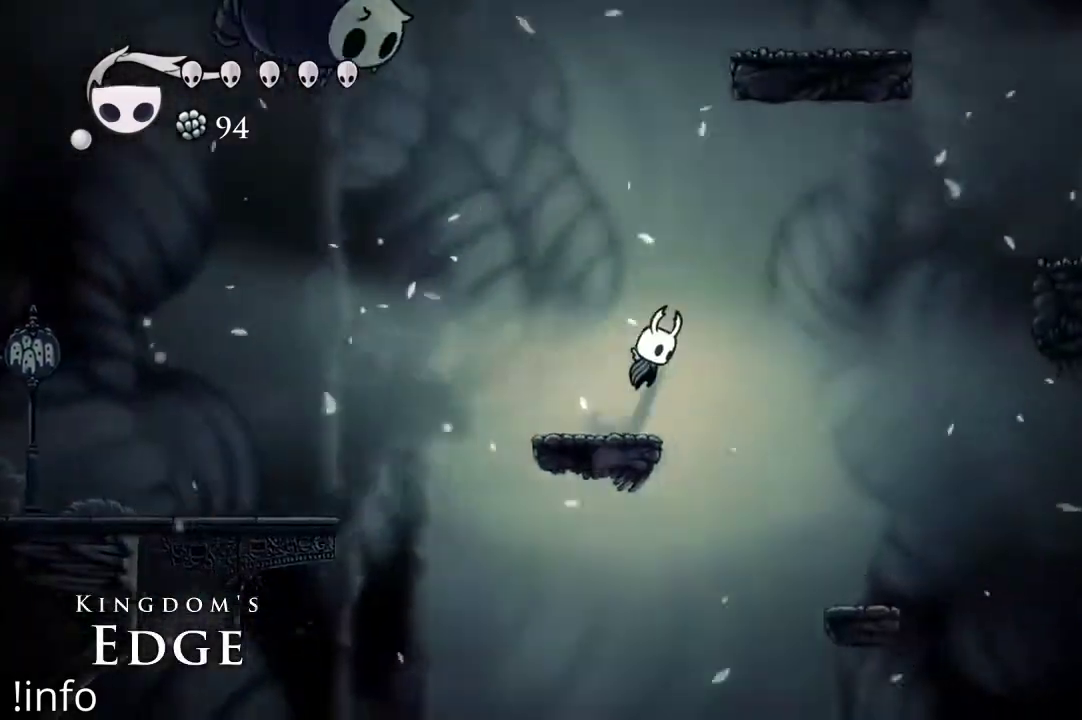
{"buttons": ["DPAD_RIGHT"], "left_stick": "center", "right_stick": "center", "events": [[400, "A", "up"]]}
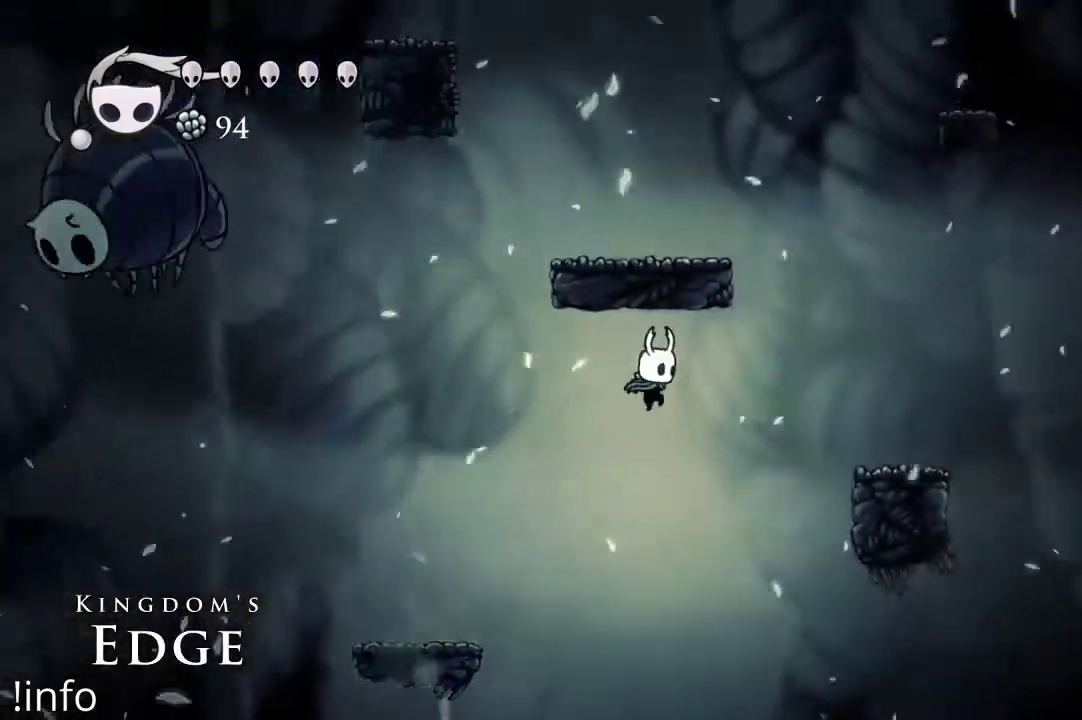
{"buttons": ["DPAD_RIGHT"], "left_stick": "center", "right_stick": "center", "events": [[167, "A", "down"], [367, "A", "up"]]}
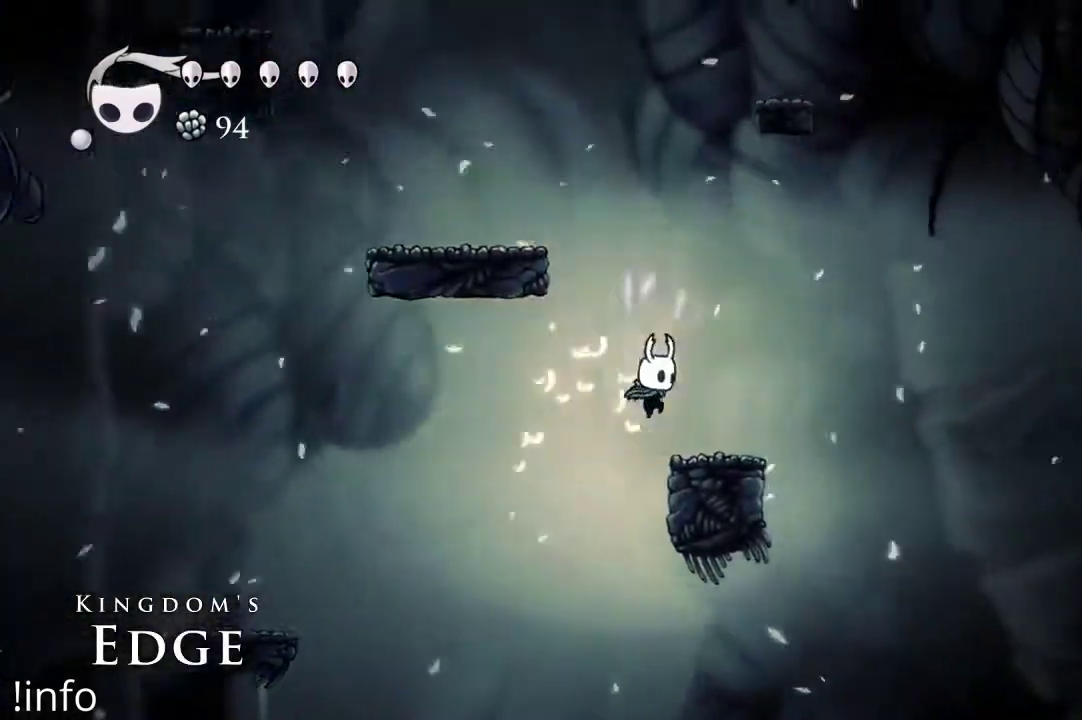
{"buttons": ["DPAD_RIGHT"], "left_stick": "center", "right_stick": "center", "events": []}
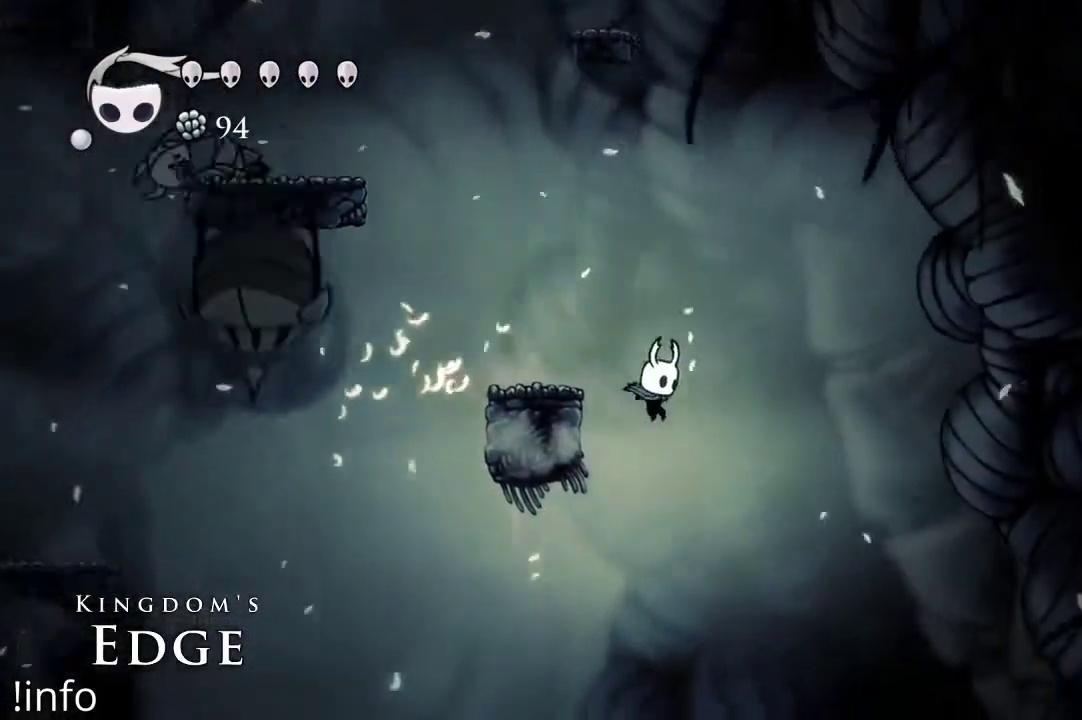
{"buttons": ["DPAD_RIGHT"], "left_stick": "center", "right_stick": "center", "events": []}
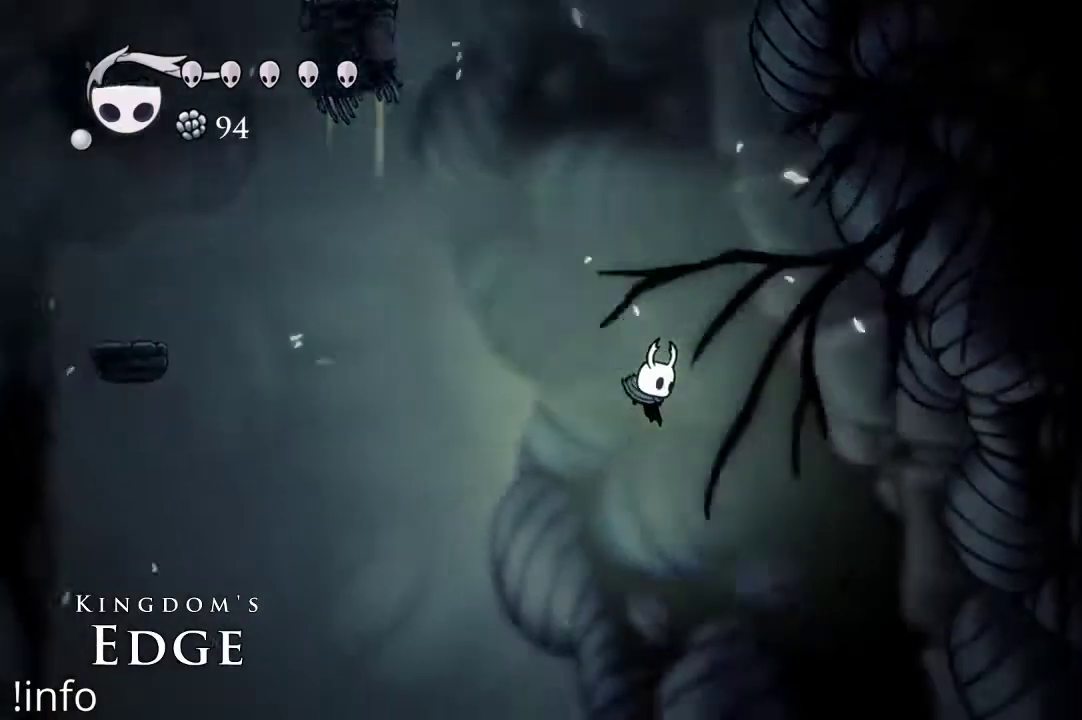
{"buttons": ["DPAD_RIGHT"], "left_stick": "center", "right_stick": "center", "events": []}
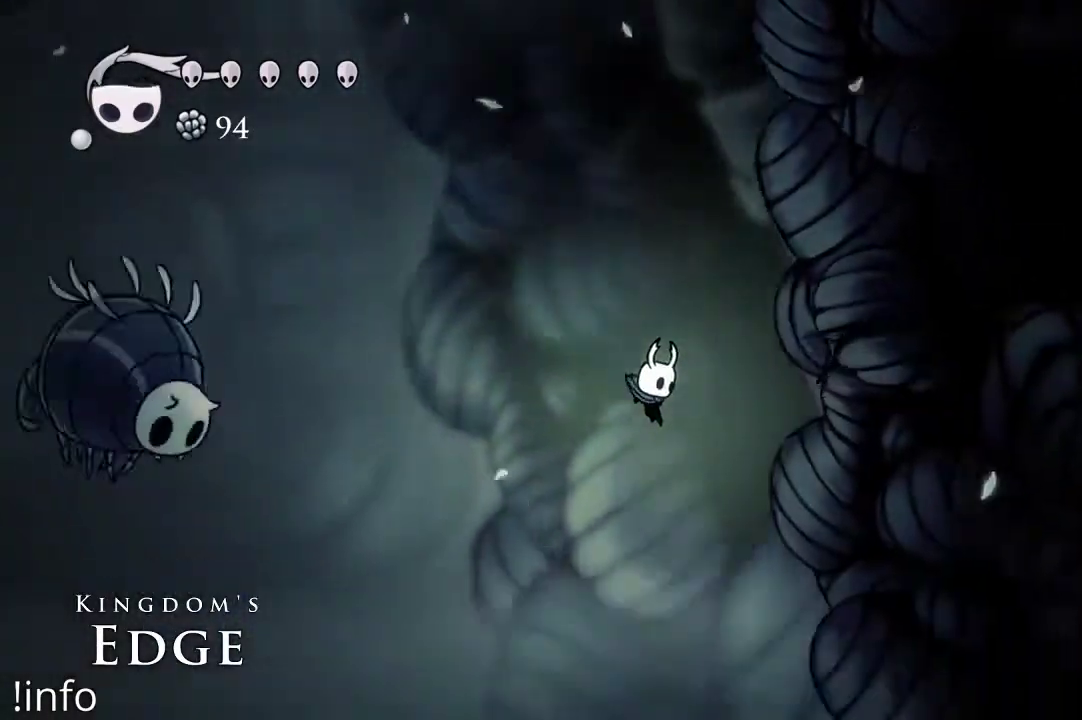
{"buttons": ["DPAD_RIGHT"], "left_stick": "center", "right_stick": "center", "events": []}
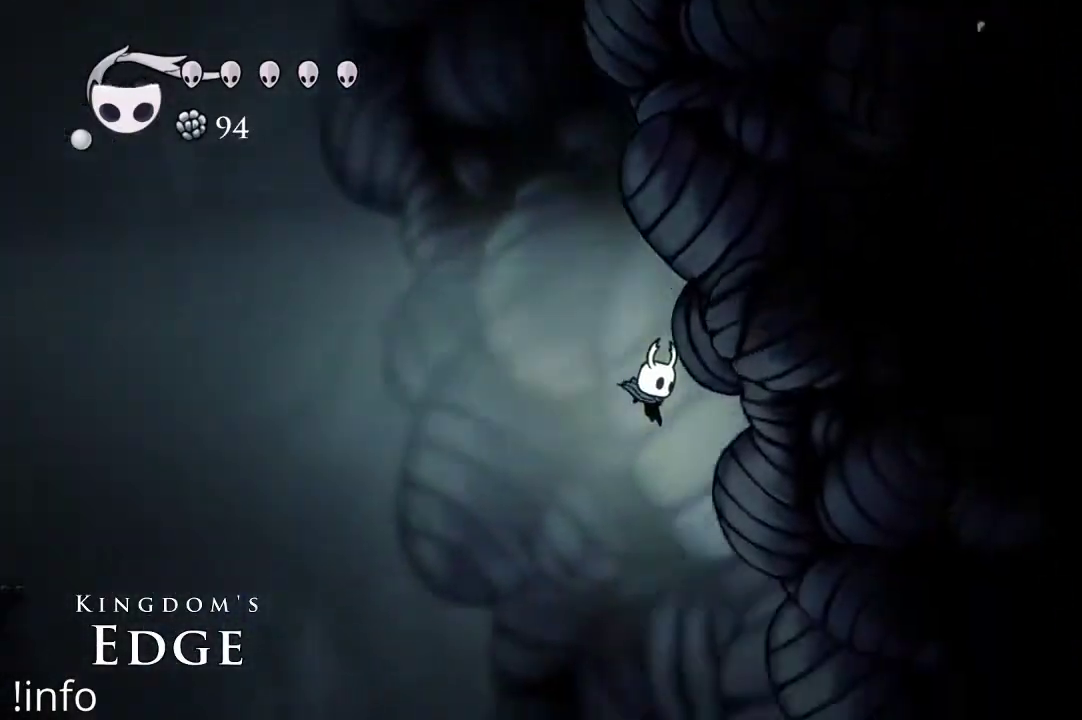
{"buttons": ["DPAD_RIGHT"], "left_stick": "center", "right_stick": "center", "events": []}
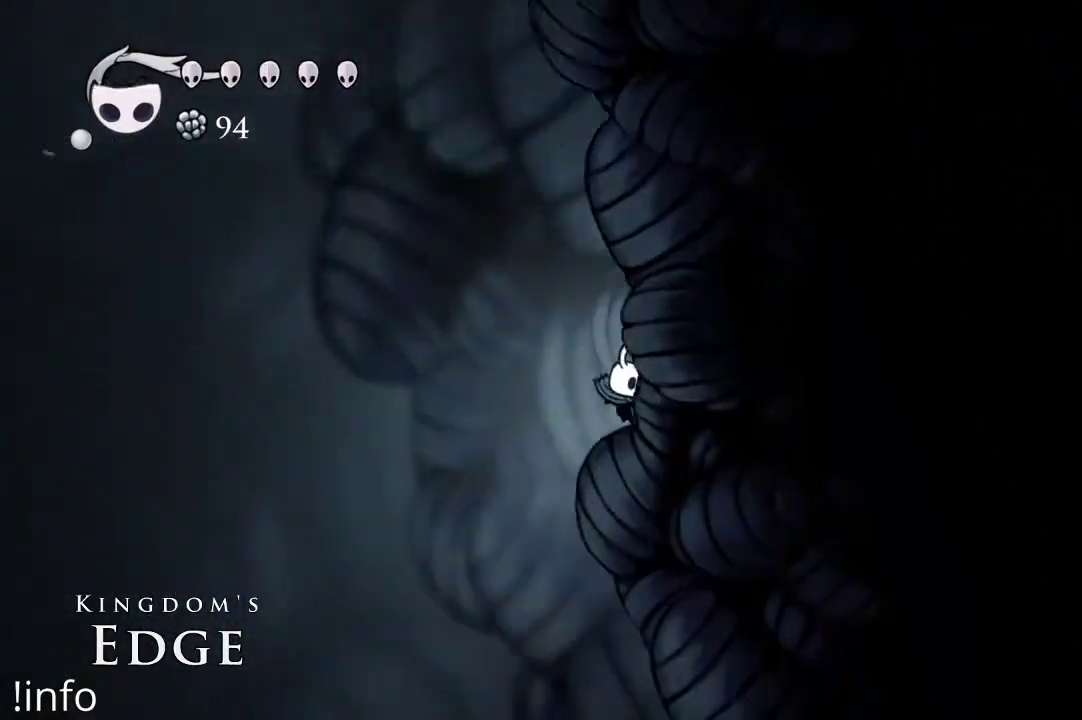
{"buttons": ["DPAD_RIGHT"], "left_stick": "center", "right_stick": "center", "events": []}
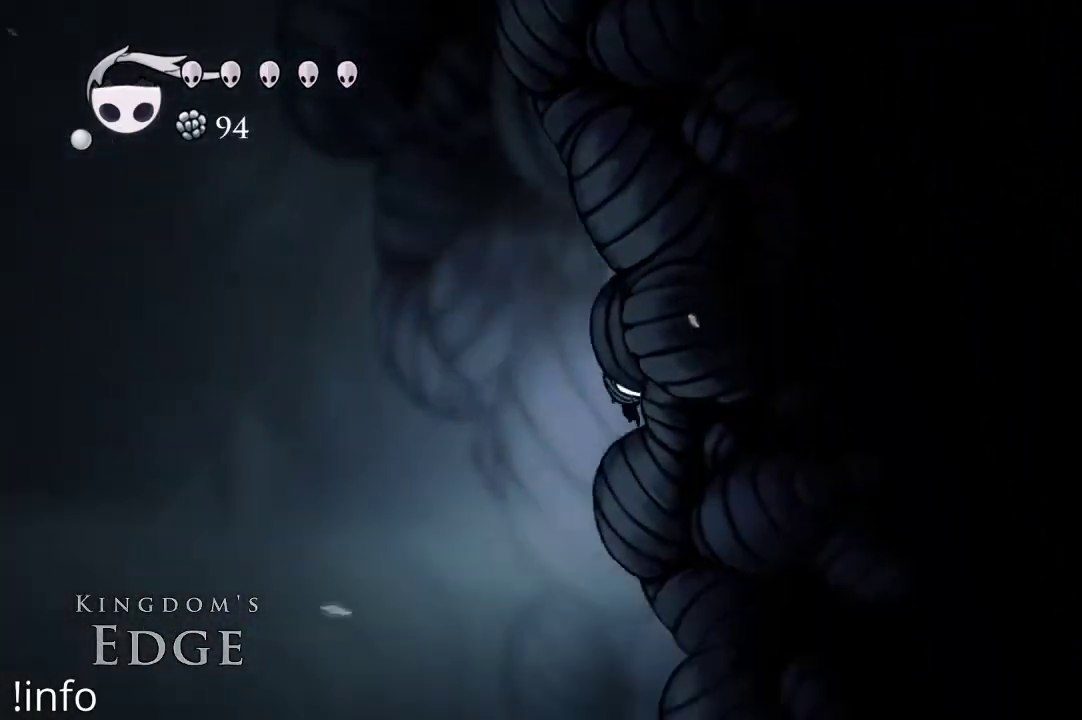
{"buttons": ["DPAD_RIGHT"], "left_stick": "center", "right_stick": "center", "events": []}
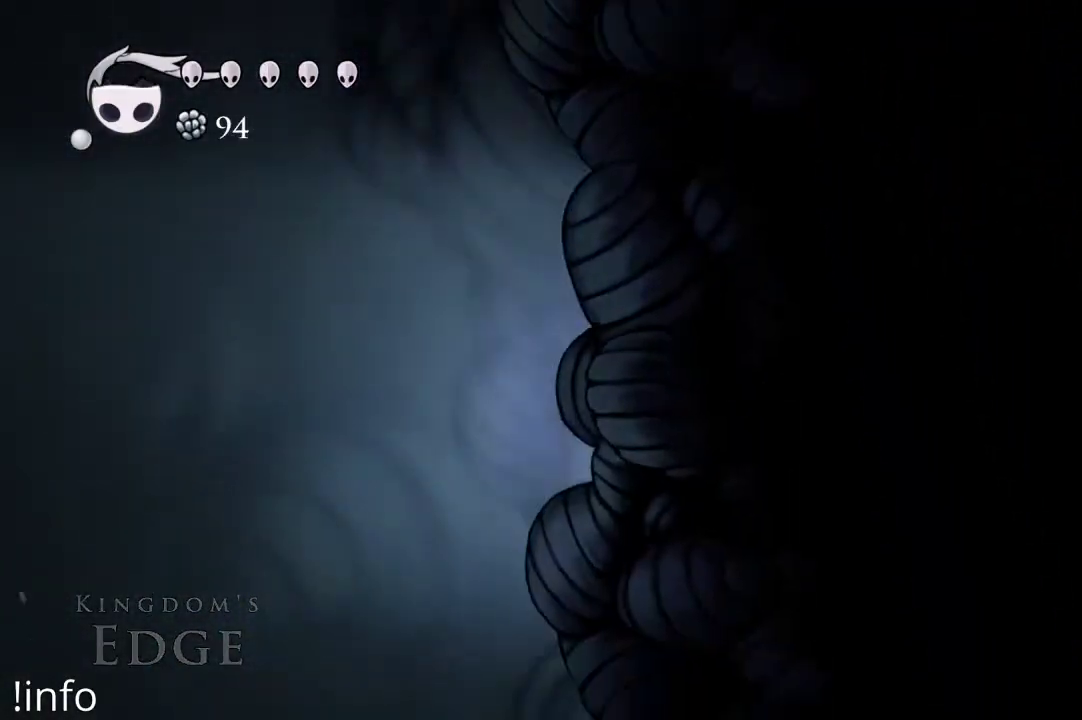
{"buttons": ["DPAD_RIGHT"], "left_stick": "center", "right_stick": "center", "events": []}
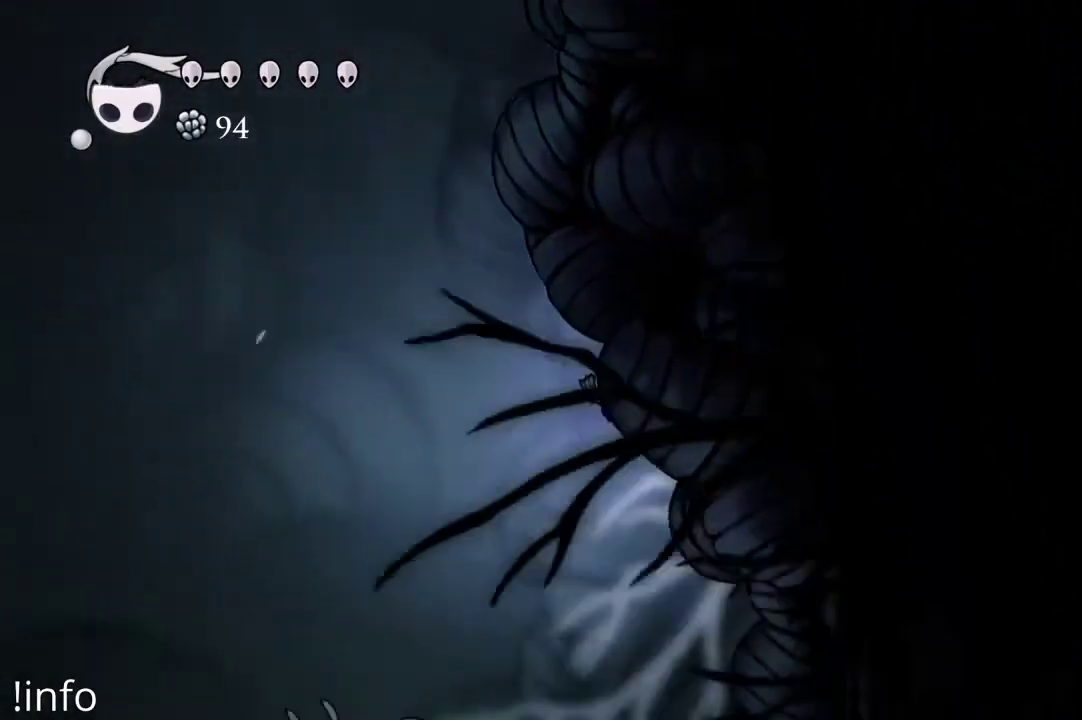
{"buttons": ["DPAD_RIGHT"], "left_stick": "center", "right_stick": "center", "events": []}
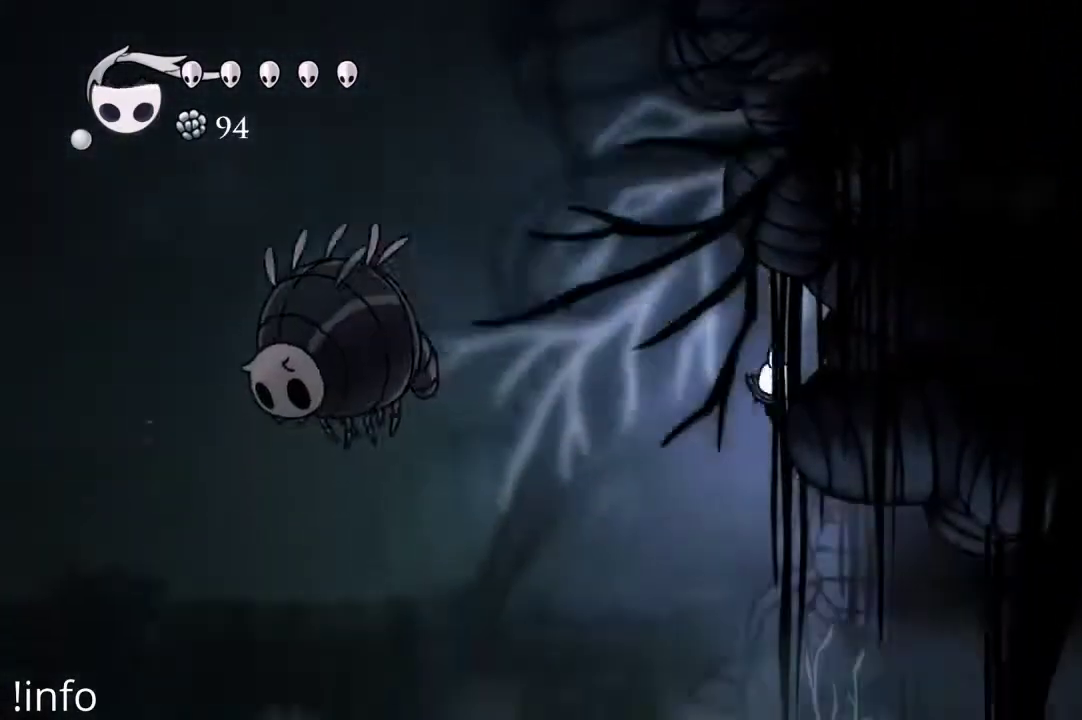
{"buttons": ["R2", "DPAD_RIGHT"], "left_stick": "center", "right_stick": "center", "events": [[367, "R2", "down"]]}
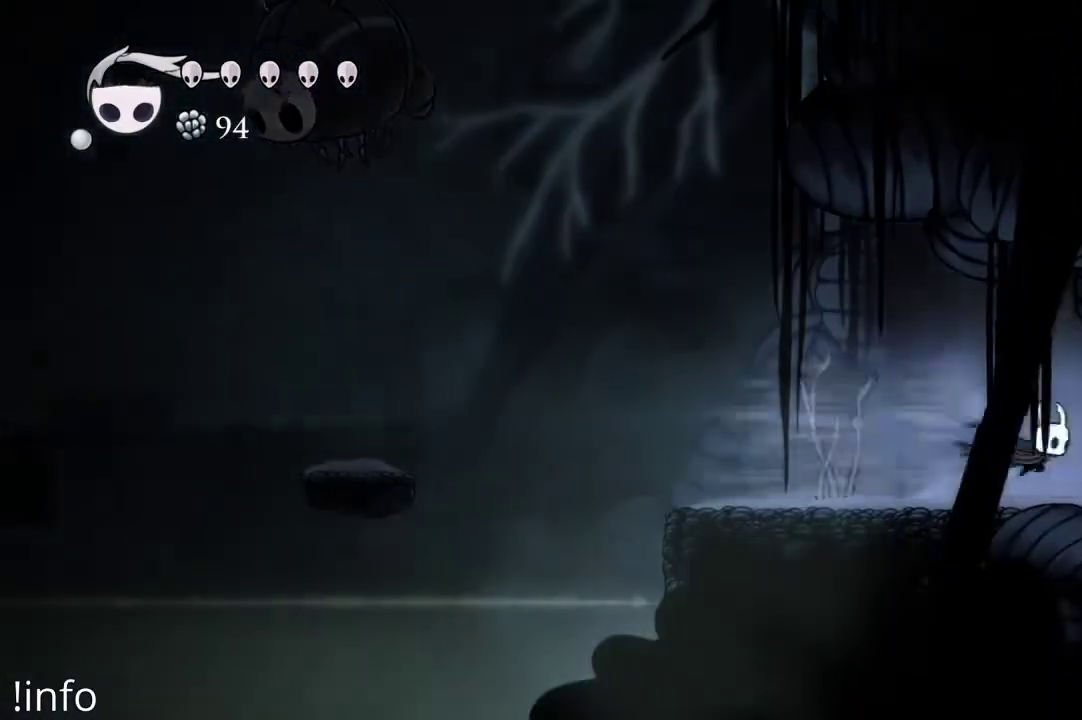
{"buttons": ["DPAD_RIGHT"], "left_stick": "center", "right_stick": "center", "events": [[267, "R2", "up"], [333, "R2", "down"], [433, "R2", "up"]]}
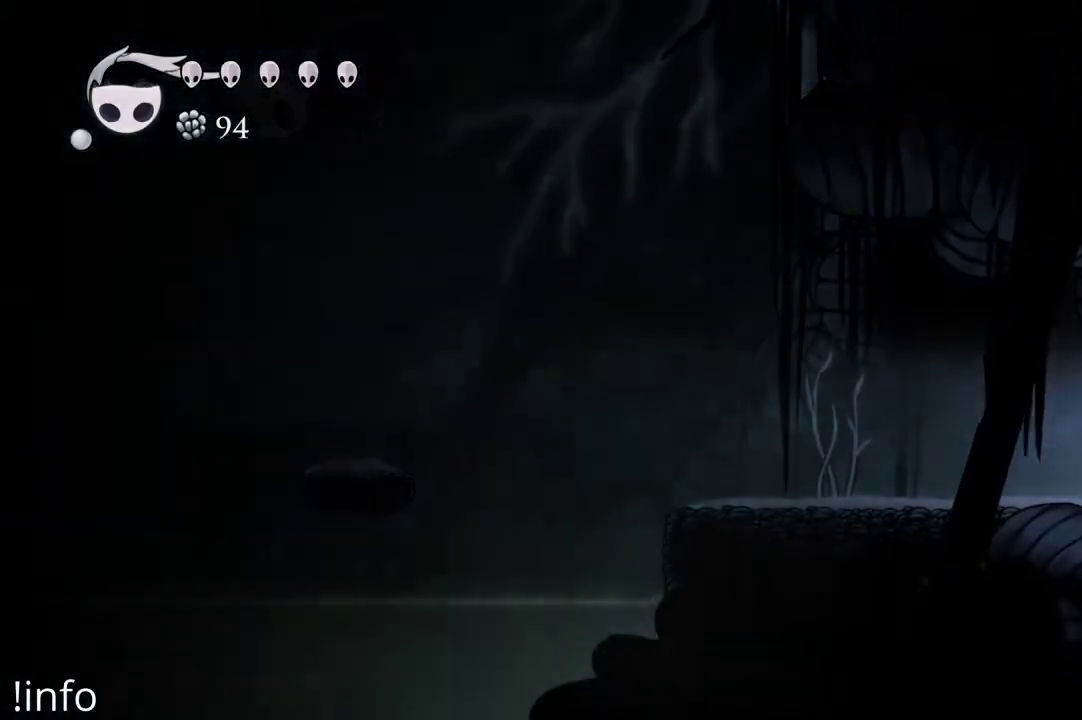
{"buttons": ["DPAD_RIGHT"], "left_stick": "center", "right_stick": "center", "events": [[33, "R2", "down"], [100, "R2", "up"], [200, "R2", "down"], [333, "R2", "up"]]}
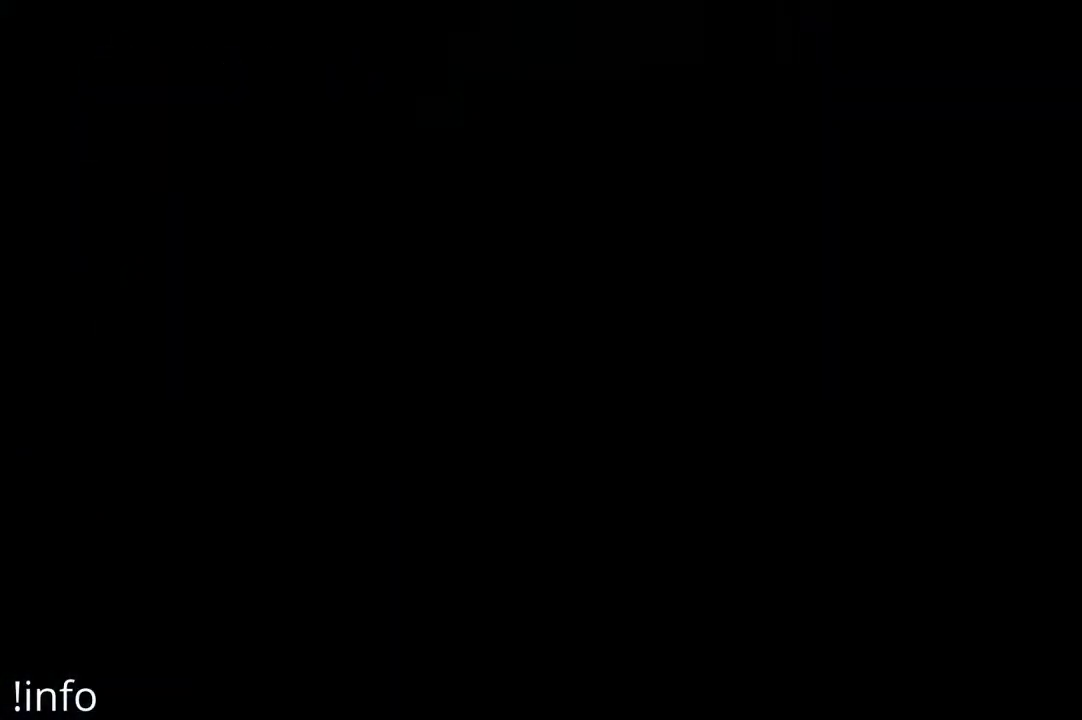
{"buttons": ["DPAD_RIGHT"], "left_stick": "center", "right_stick": "center", "events": [[33, "DPAD_RIGHT", "up"], [200, "DPAD_RIGHT", "down"]]}
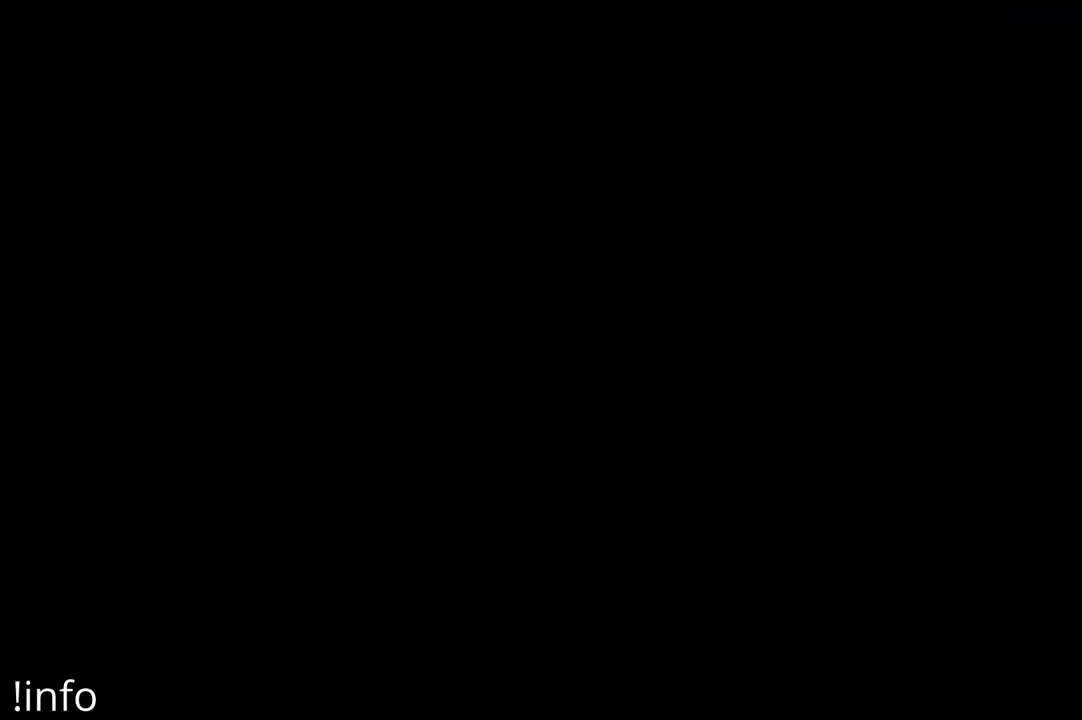
{"buttons": ["DPAD_RIGHT"], "left_stick": "center", "right_stick": "center", "events": []}
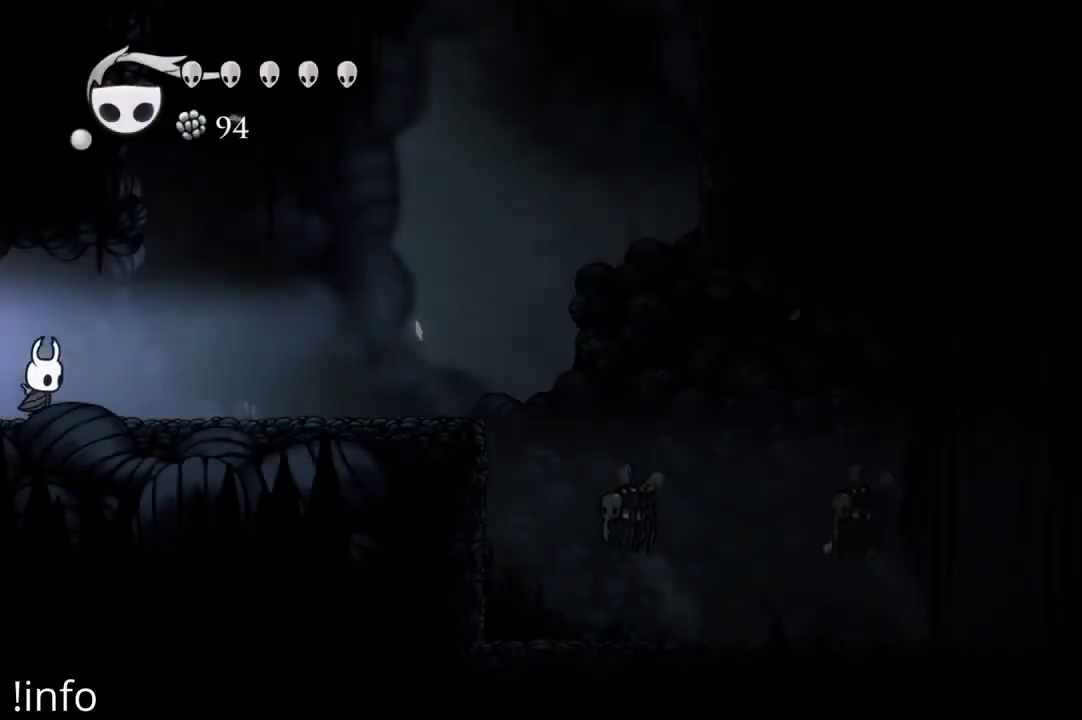
{"buttons": ["R2", "DPAD_RIGHT"], "left_stick": "center", "right_stick": "center", "events": [[433, "R2", "down"]]}
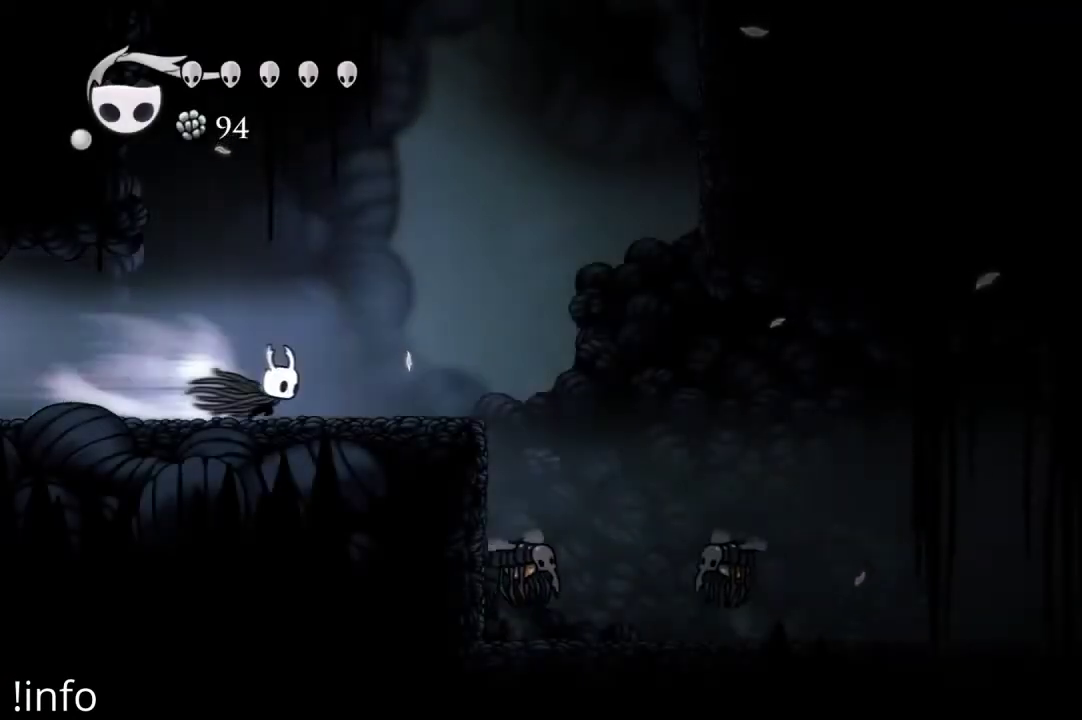
{"buttons": ["A", "DPAD_RIGHT"], "left_stick": "center", "right_stick": "center", "events": [[33, "R2", "up"], [300, "A", "down"]]}
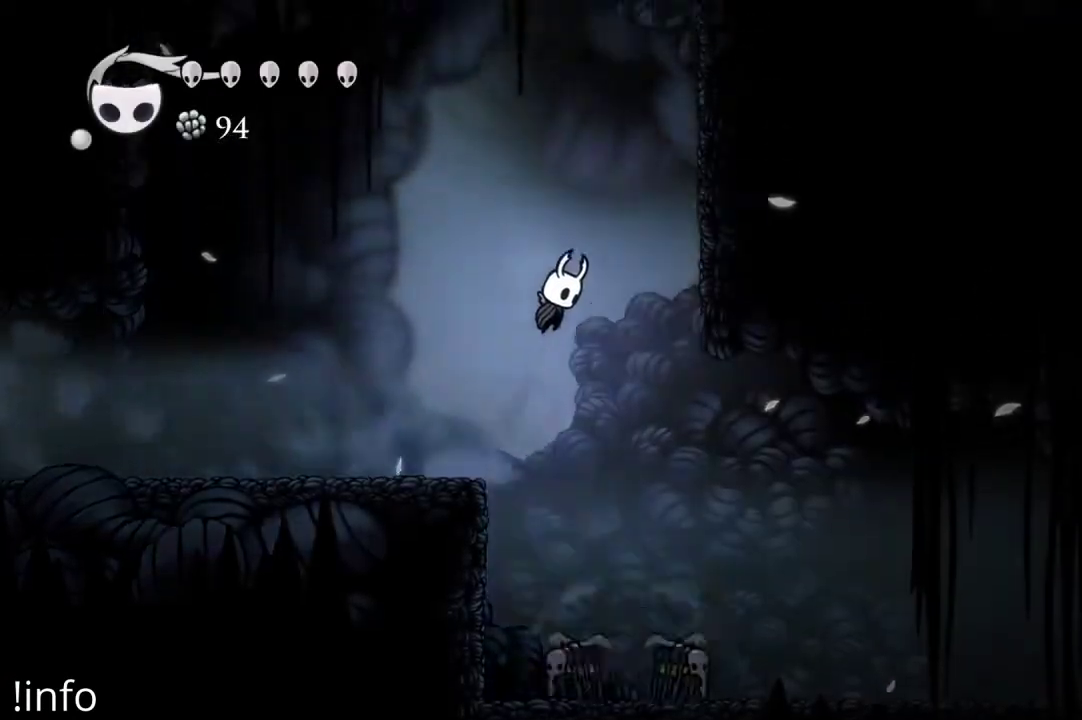
{"buttons": ["A", "DPAD_RIGHT"], "left_stick": "center", "right_stick": "center", "events": [[367, "A", "up"], [467, "A", "down"]]}